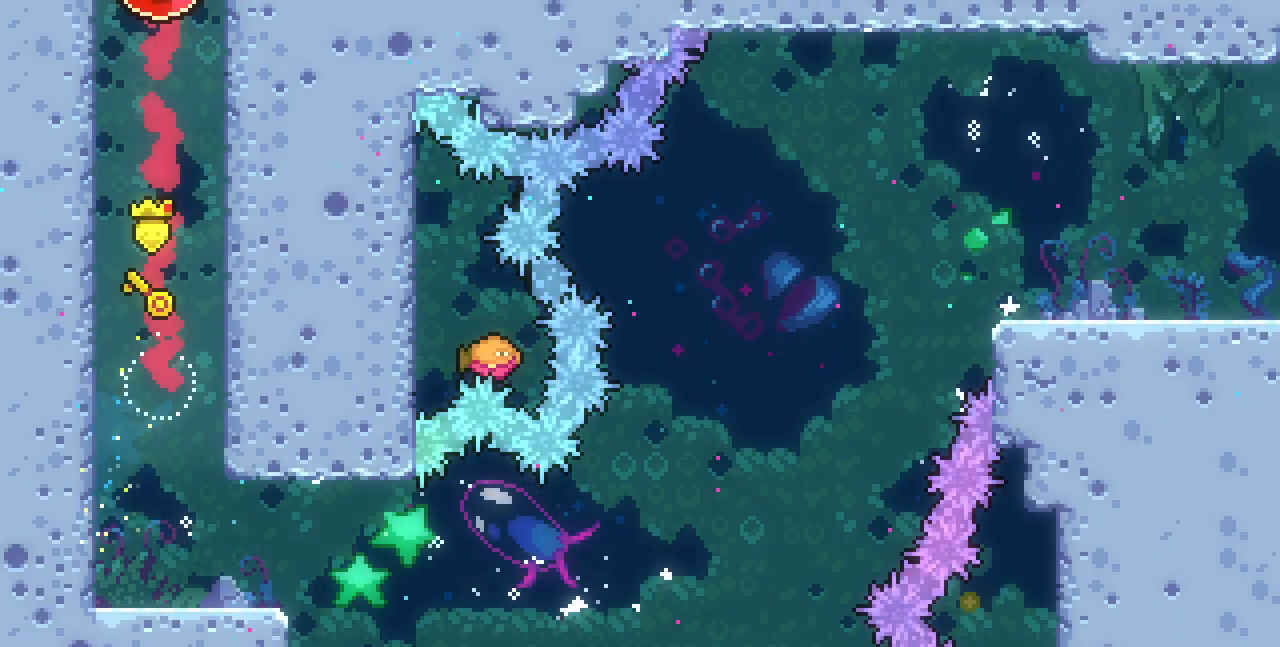
Gameplay with keyboard; each line is a JSON object with the keys held at the frame after it. "events" lists presses ("down") and releases ("up") of "c", "d", "down", "left", "right", "shift", "up", "x" and "z" between this image and that frame as [ms after this image, input, new state], when the widget could be followed in between. No other keys are recorded. Mouse input is not recorded.
{"keys": ["z"], "events": []}
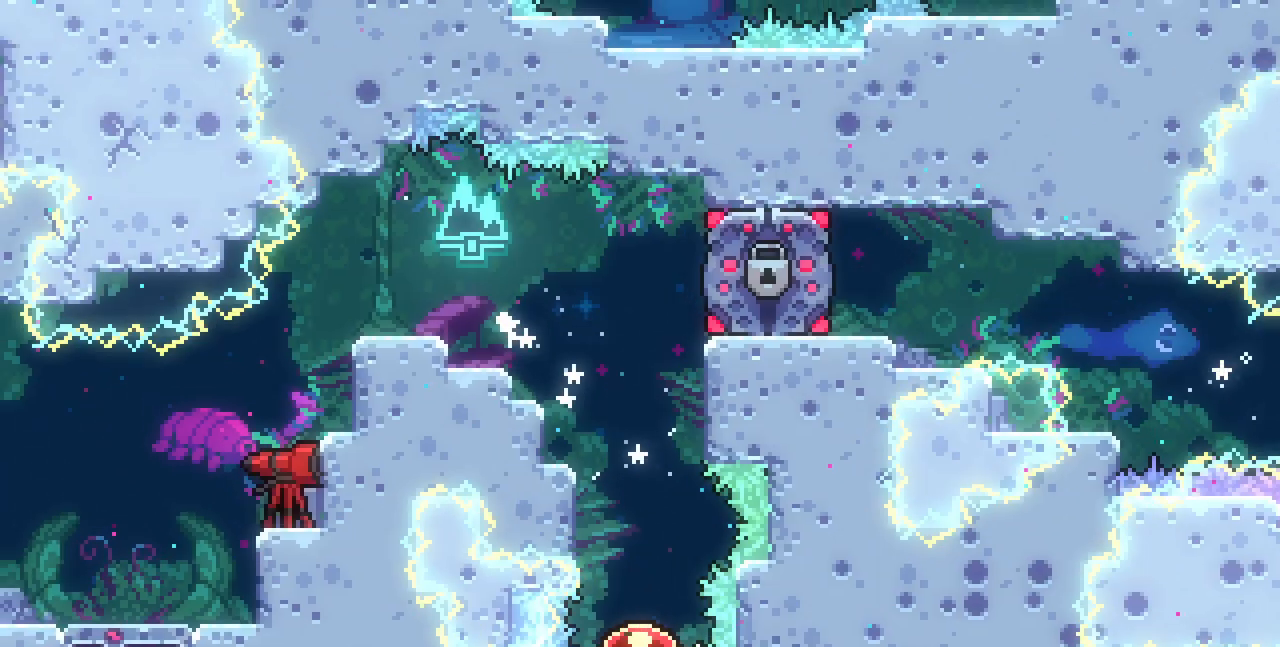
{"keys": ["z"], "events": []}
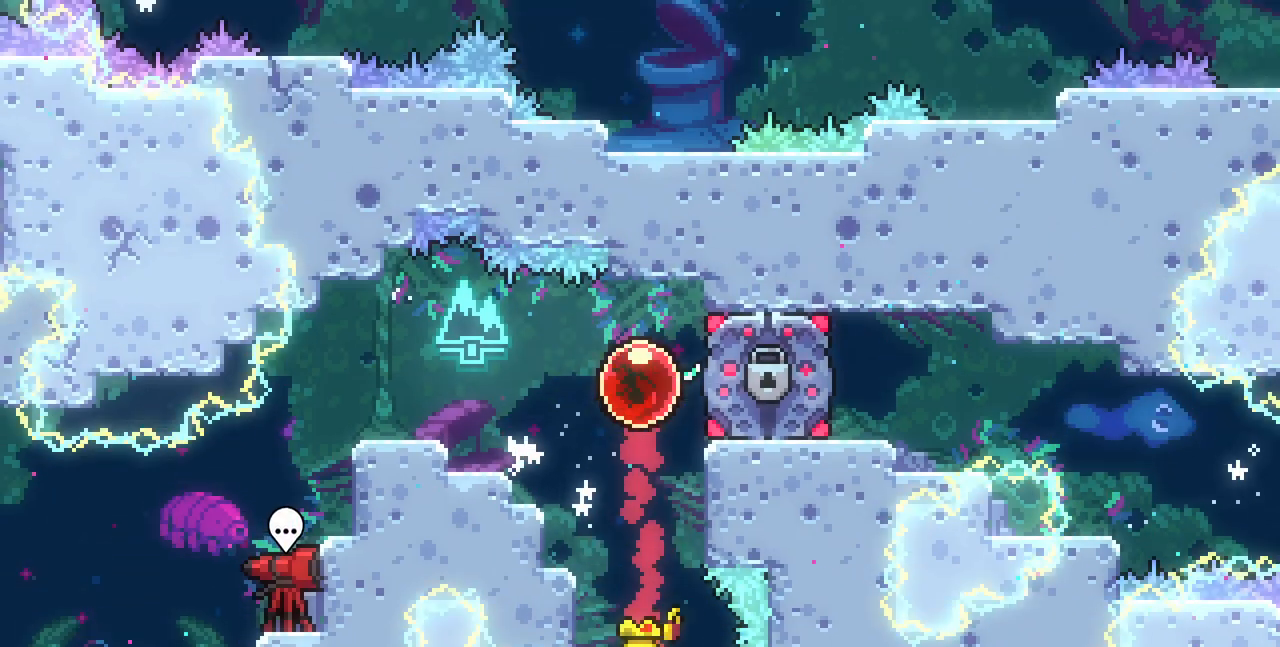
{"keys": ["z"], "events": []}
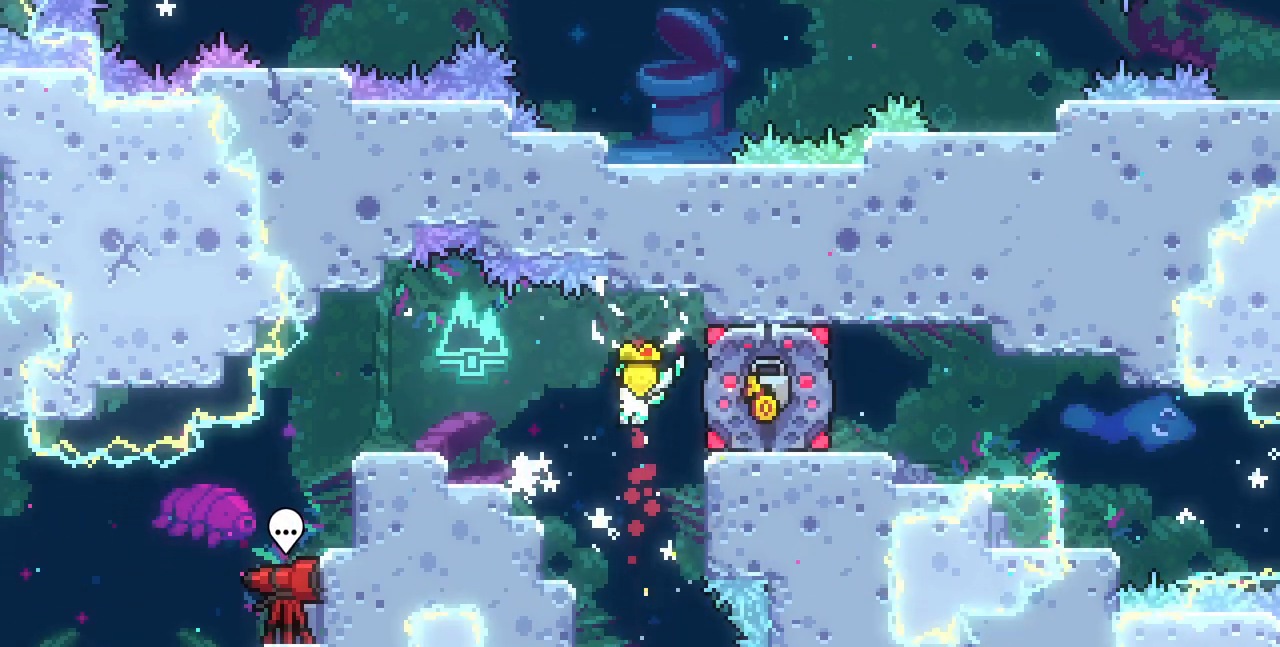
{"keys": ["z"], "events": []}
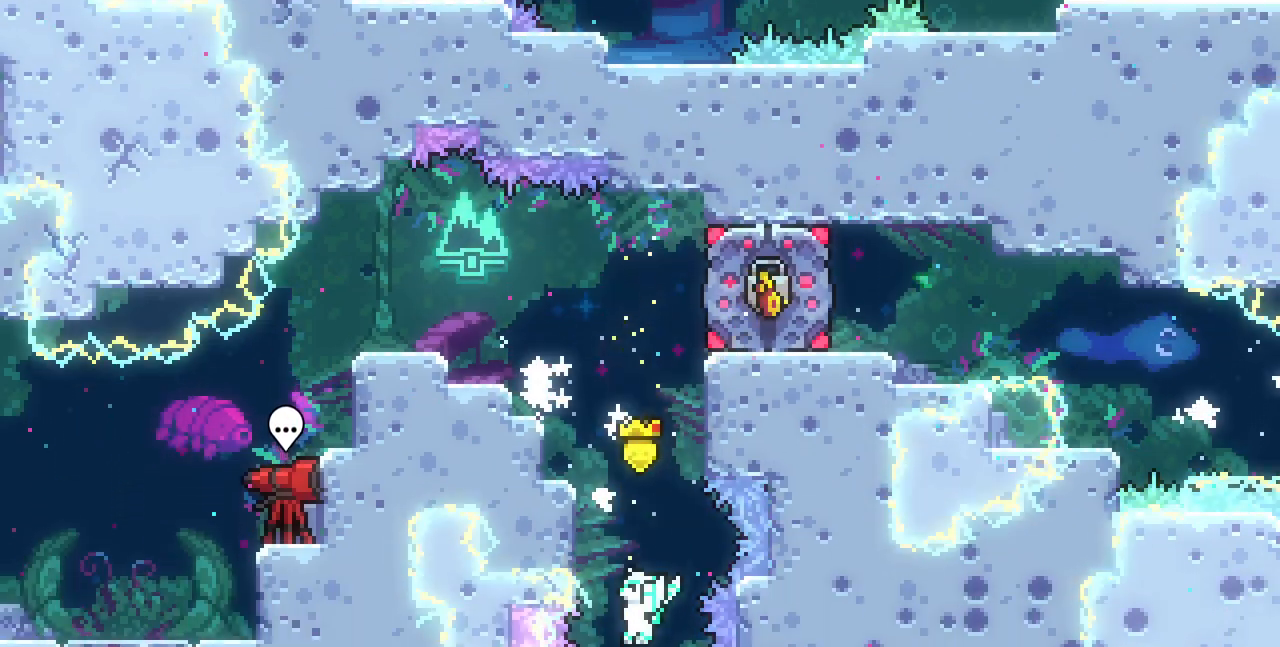
{"keys": ["down"], "events": [[250, "down", "down"], [267, "z", "up"]]}
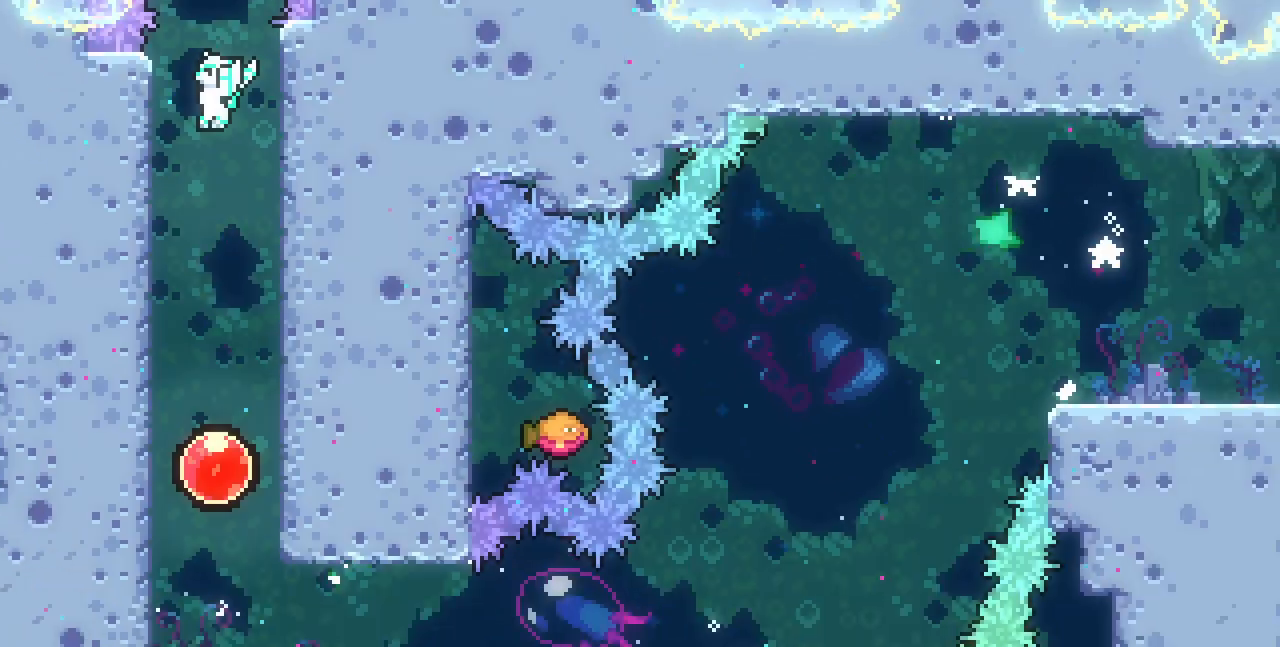
{"keys": ["c", "down"], "events": [[333, "c", "down"]]}
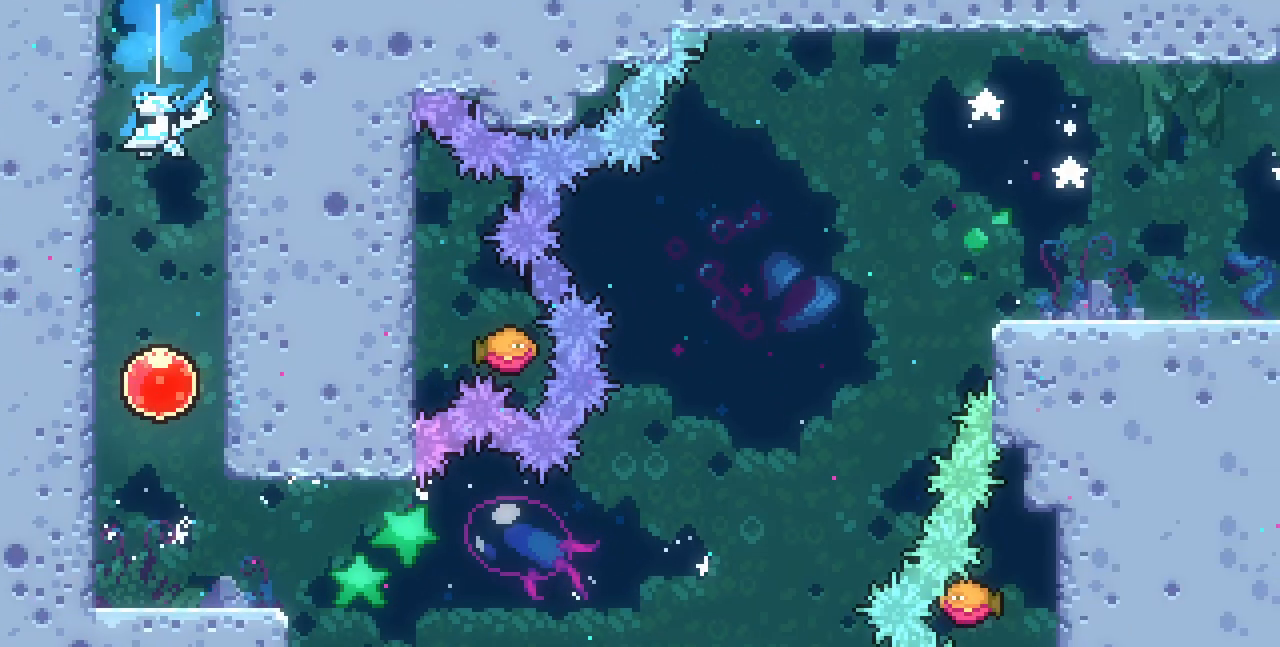
{"keys": ["down"], "events": [[17, "c", "up"], [300, "c", "down"], [450, "c", "up"]]}
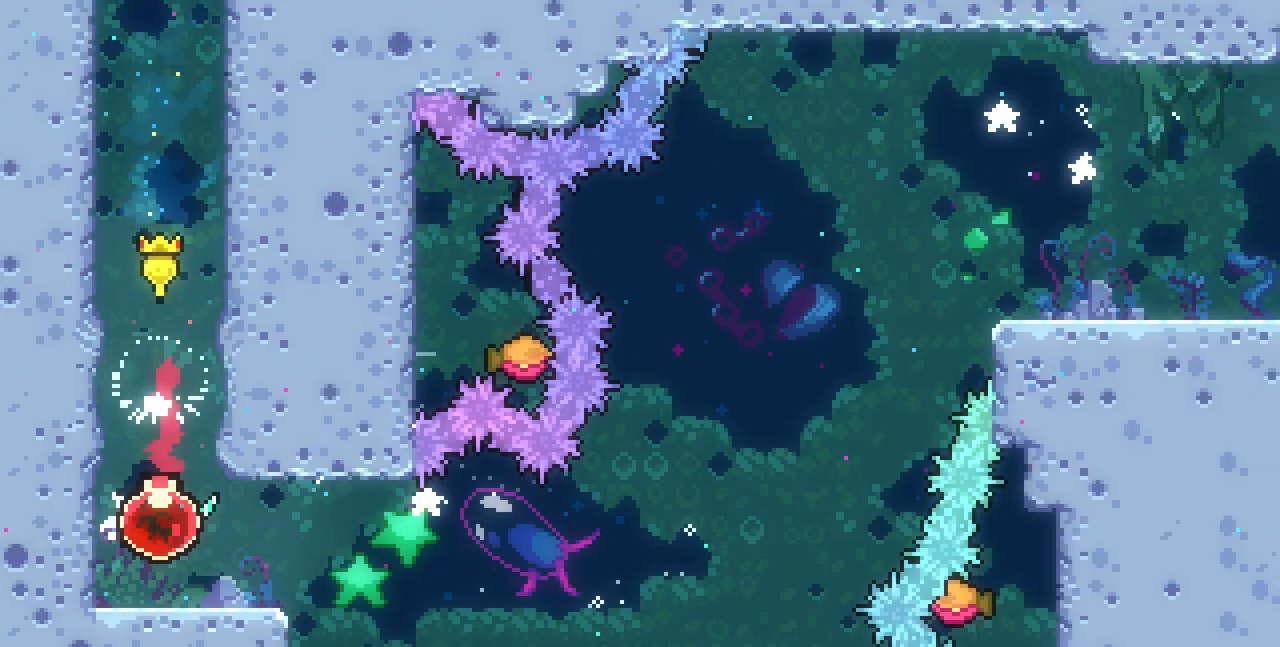
{"keys": ["right", "z"], "events": [[133, "c", "down"], [133, "right", "down"], [250, "c", "up"], [350, "down", "up"], [350, "z", "down"]]}
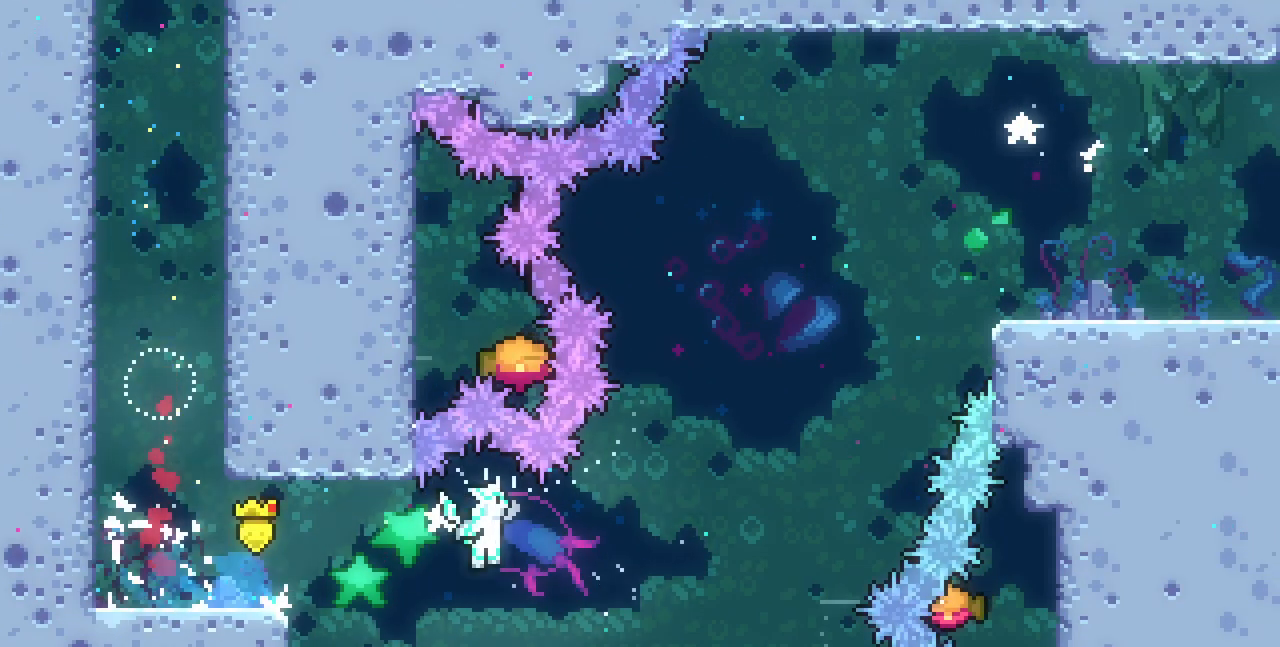
{"keys": []}
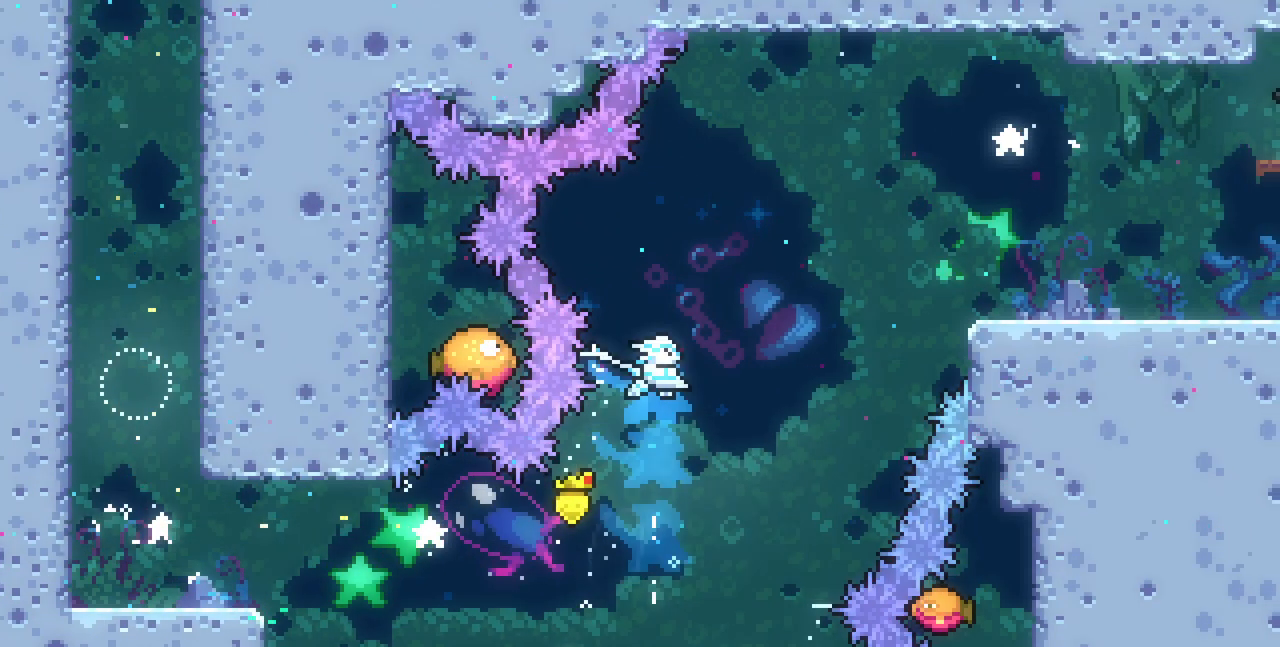
{"keys": ["right"], "events": [[67, "left", "down"], [283, "left", "up"], [283, "right", "down"]]}
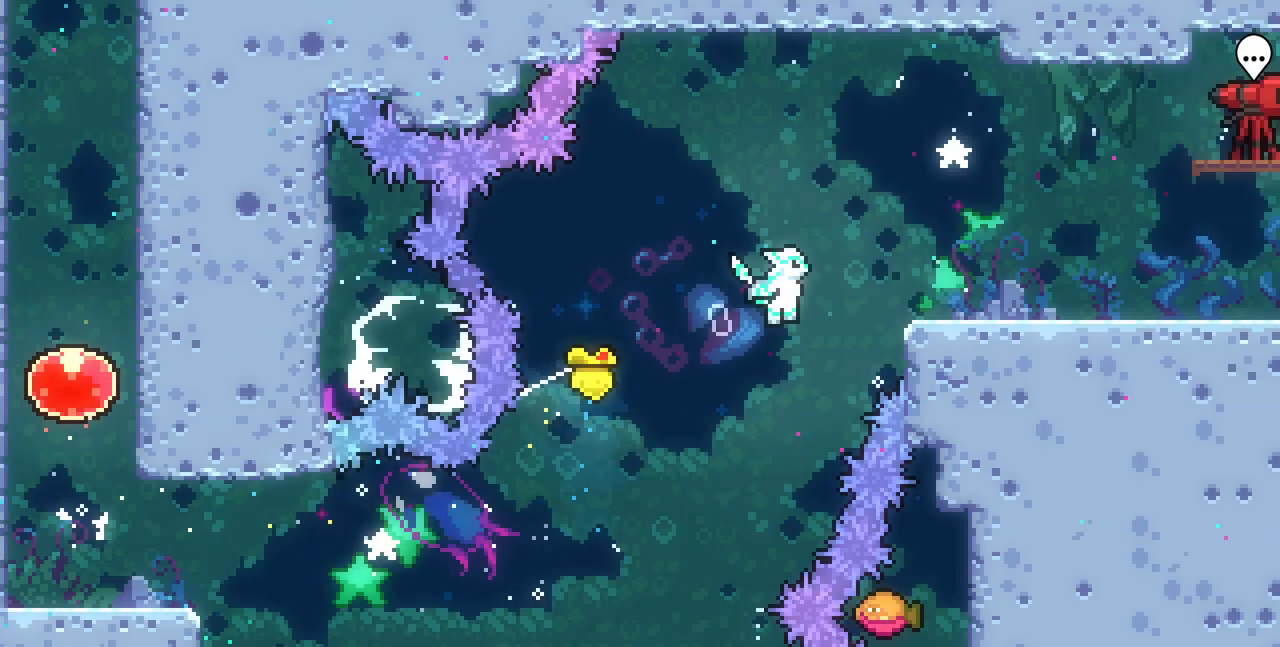
{"keys": ["right", "x"], "events": [[67, "x", "down"]]}